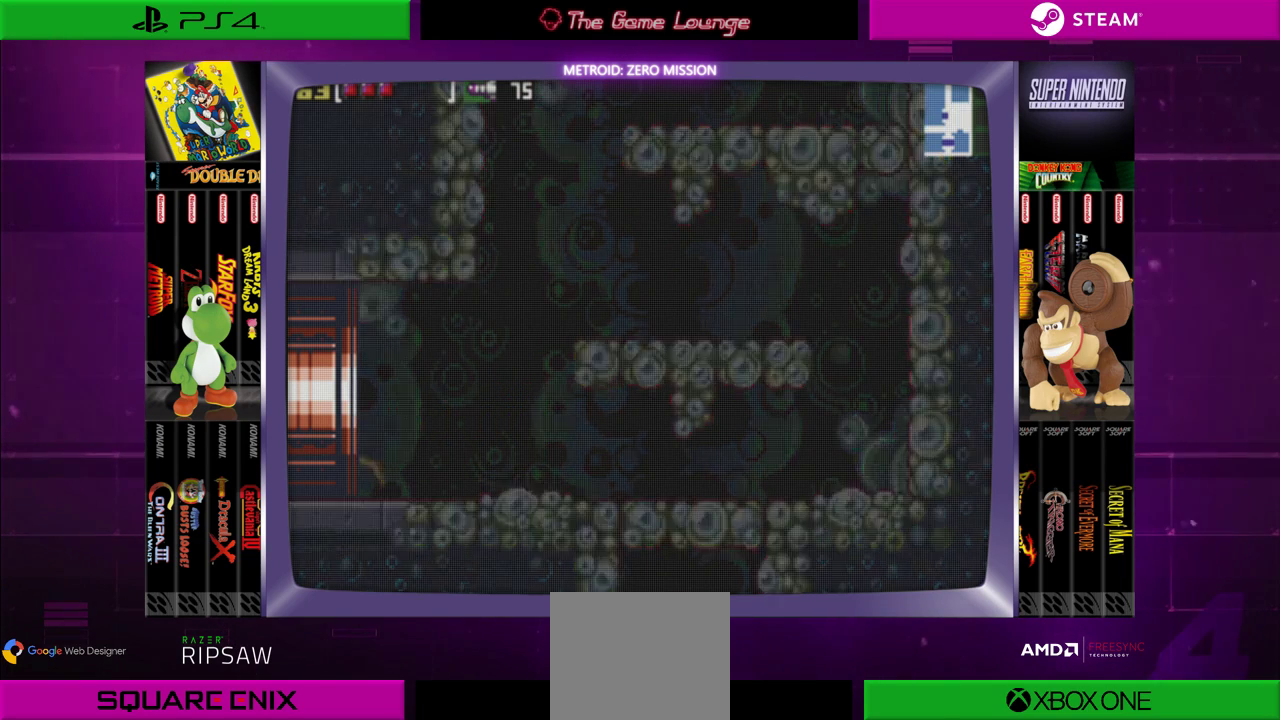
Gameplay with a controller (Xbox layout); each line is a JSON object with the inputs held at the frame after it. "events" lists button and stick changes between this image and that frame as [ms after this image, input, new state], when the widget could be followed in between. Not read: L1 L3 R1 R3.
{"buttons": [], "left_stick": "center", "right_stick": "center", "events": [[334, "DPAD_LEFT", "up"]]}
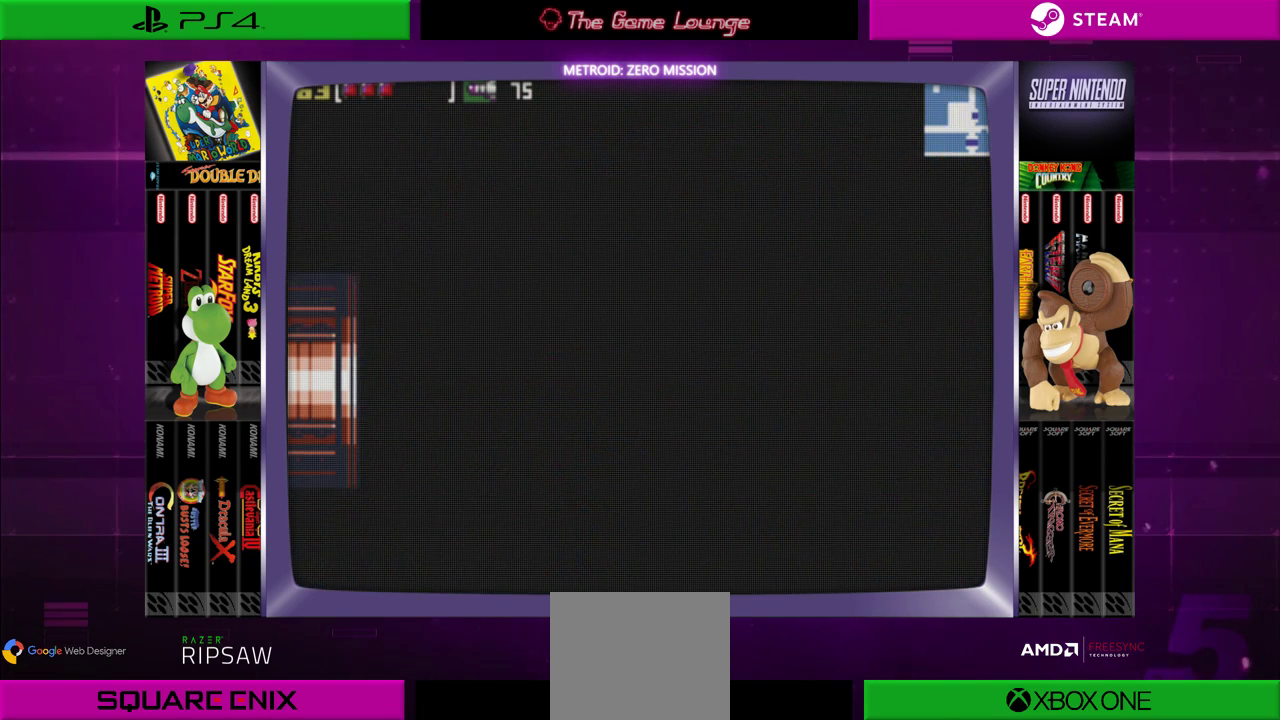
{"buttons": [], "left_stick": "center", "right_stick": "center", "events": []}
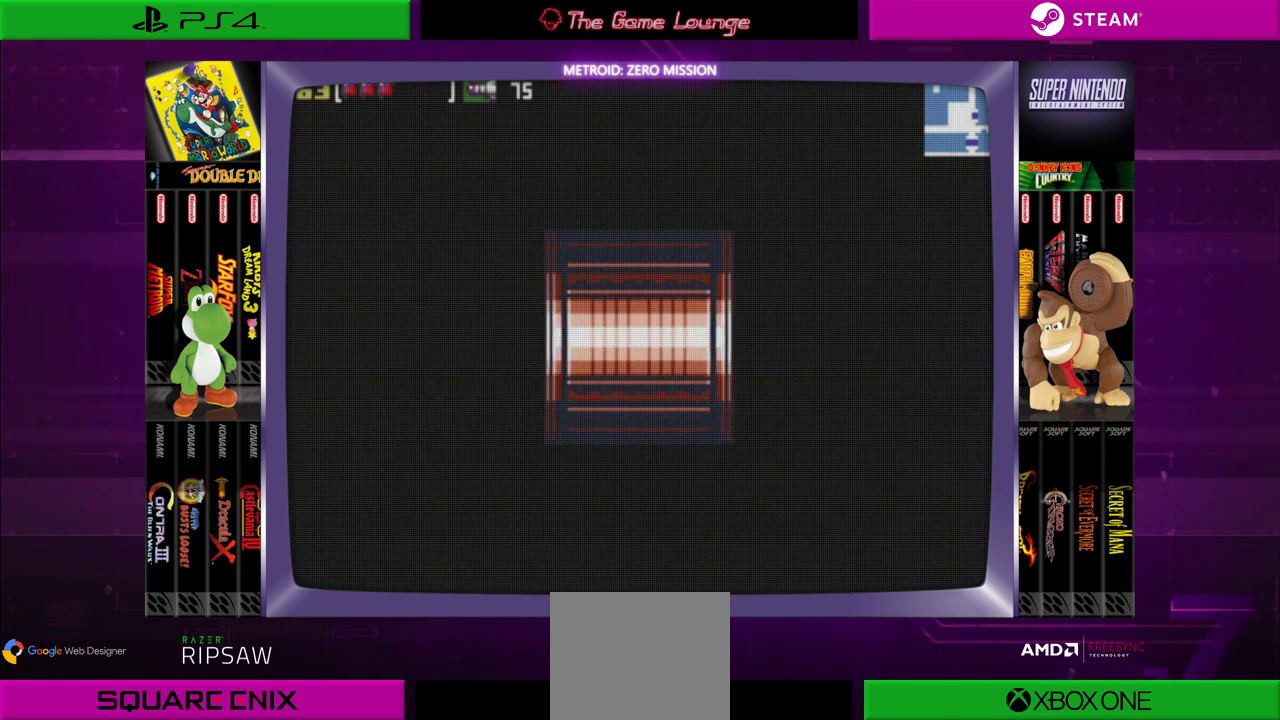
{"buttons": [], "left_stick": "center", "right_stick": "center", "events": []}
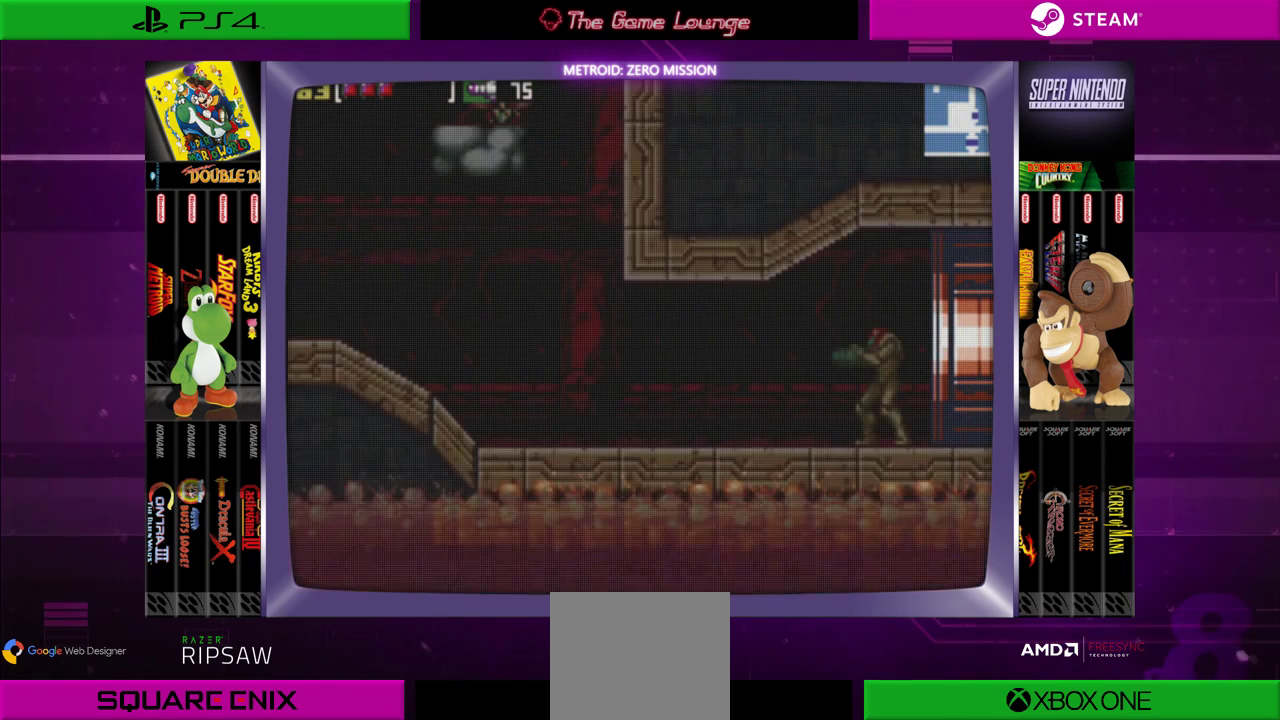
{"buttons": ["DPAD_LEFT"], "left_stick": "center", "right_stick": "center", "events": [[467, "DPAD_LEFT", "down"]]}
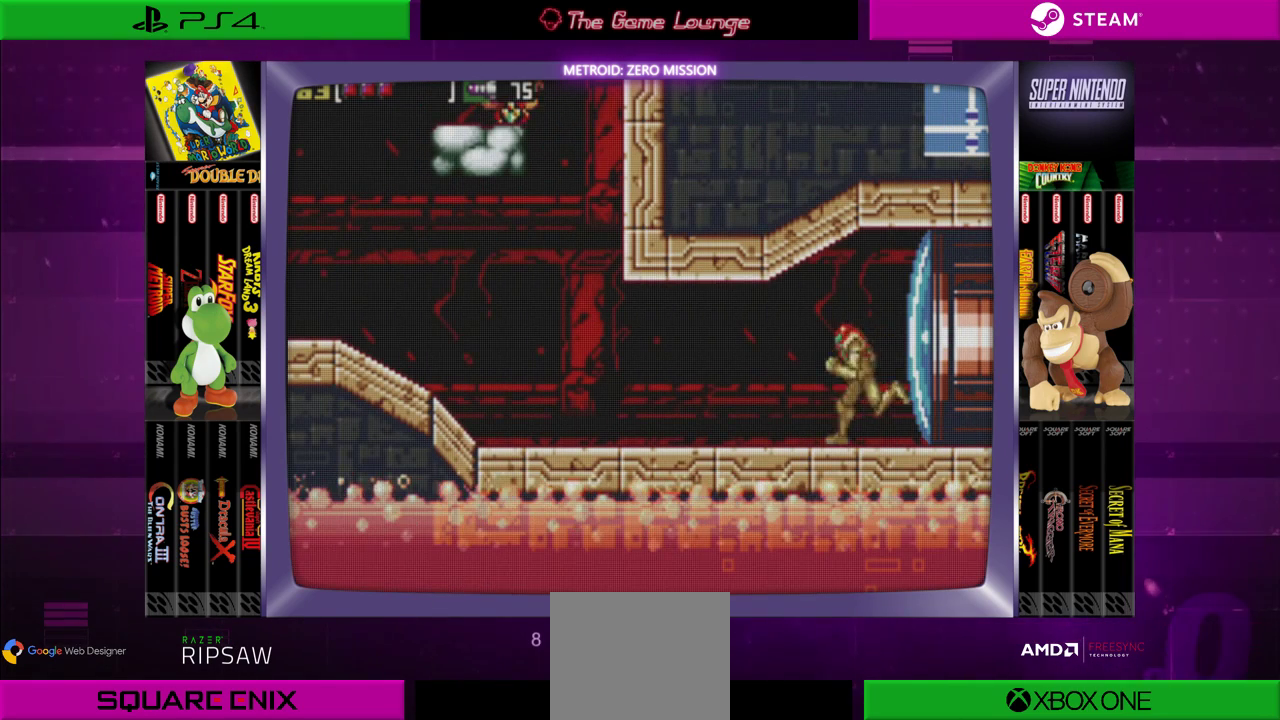
{"buttons": ["DPAD_LEFT"], "left_stick": "center", "right_stick": "center", "events": []}
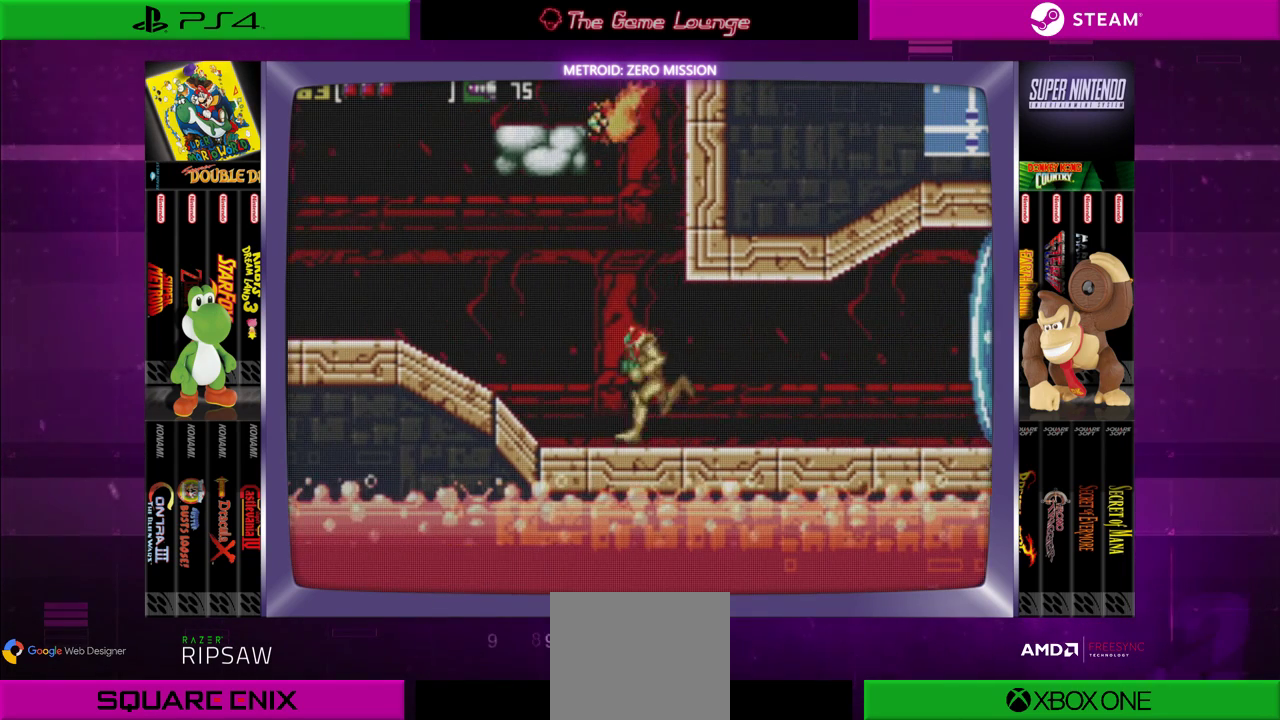
{"buttons": ["A", "DPAD_UP"], "left_stick": "center", "right_stick": "center", "events": [[133, "DPAD_UP", "down"], [166, "DPAD_LEFT", "up"], [233, "A", "down"], [367, "A", "up"], [500, "A", "down"]]}
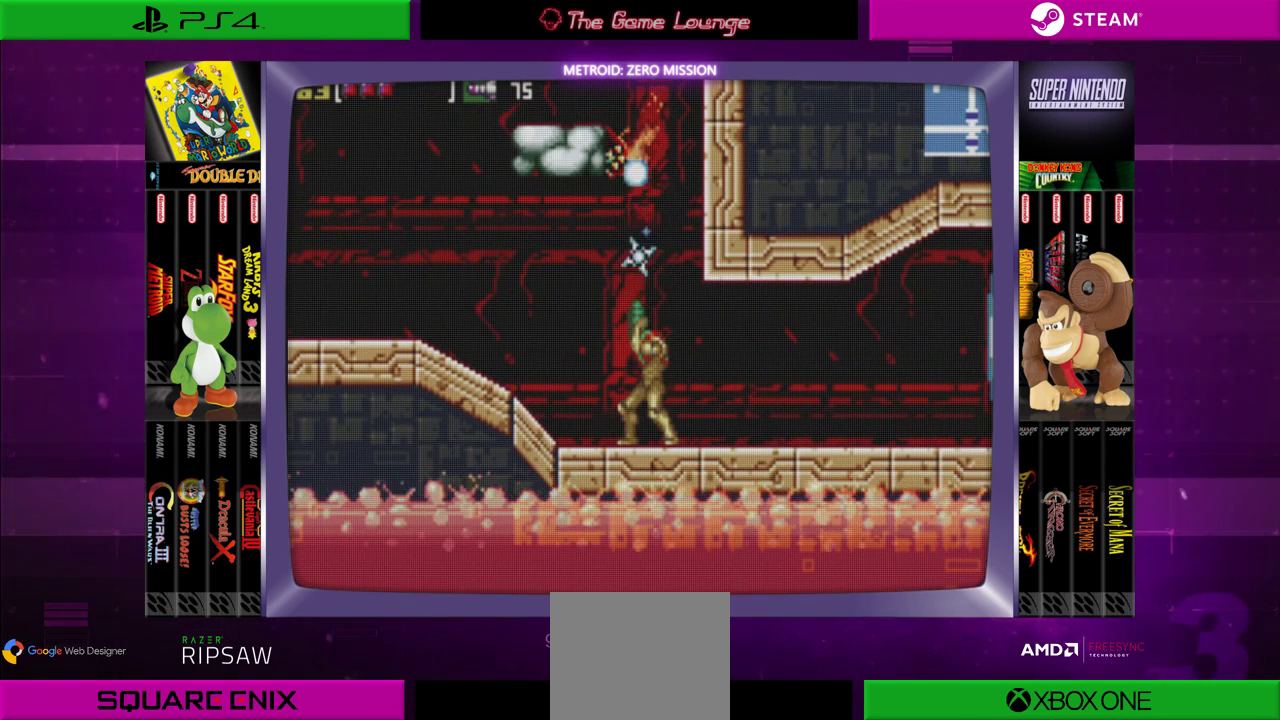
{"buttons": ["DPAD_UP"], "left_stick": "center", "right_stick": "center", "events": [[134, "A", "up"], [167, "A", "down"], [334, "A", "up"], [400, "A", "down"], [501, "A", "up"]]}
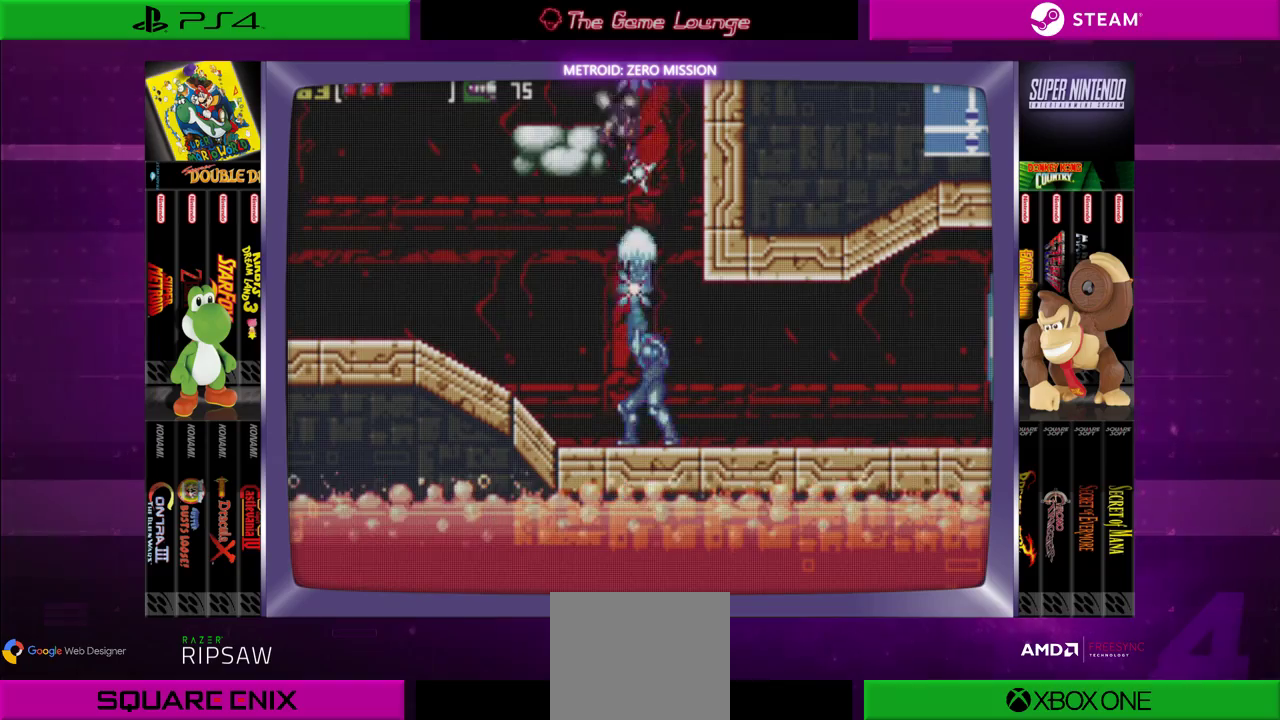
{"buttons": ["B"], "left_stick": "center", "right_stick": "center", "events": [[66, "A", "down"], [166, "A", "up"], [166, "DPAD_UP", "up"], [267, "B", "down"]]}
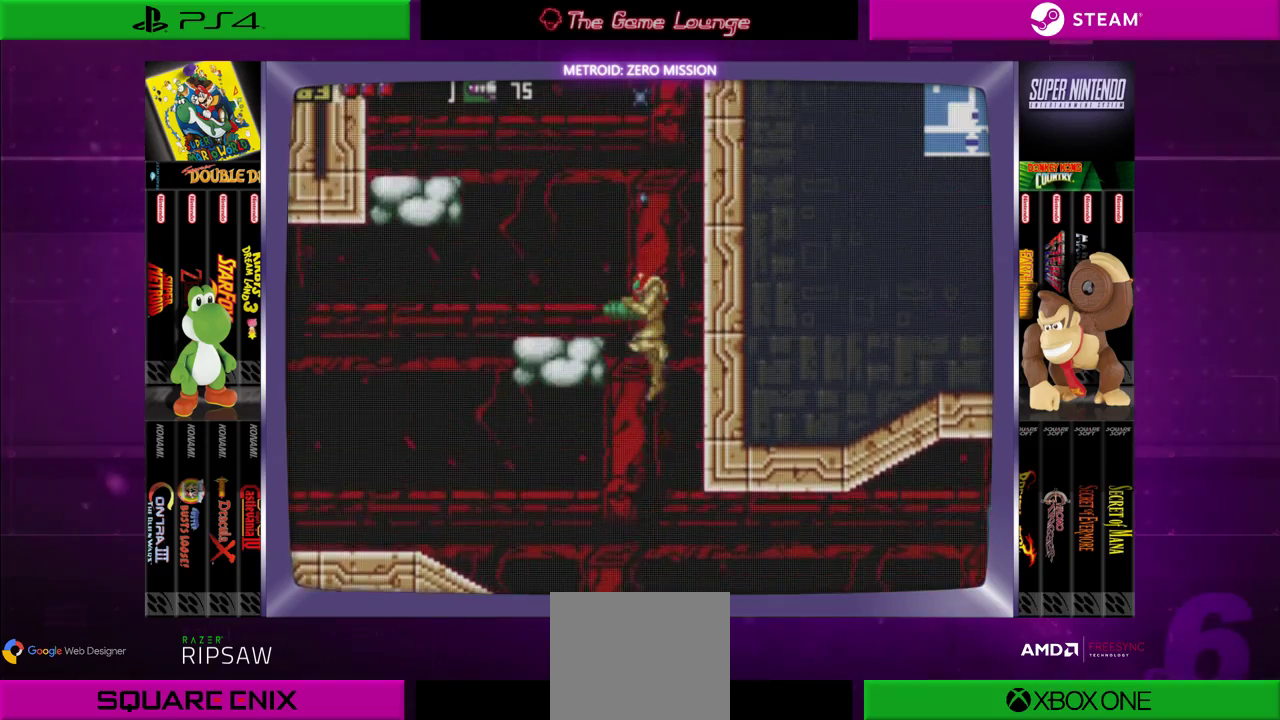
{"buttons": ["DPAD_LEFT"], "left_stick": "center", "right_stick": "center", "events": [[67, "B", "up"], [234, "DPAD_LEFT", "down"]]}
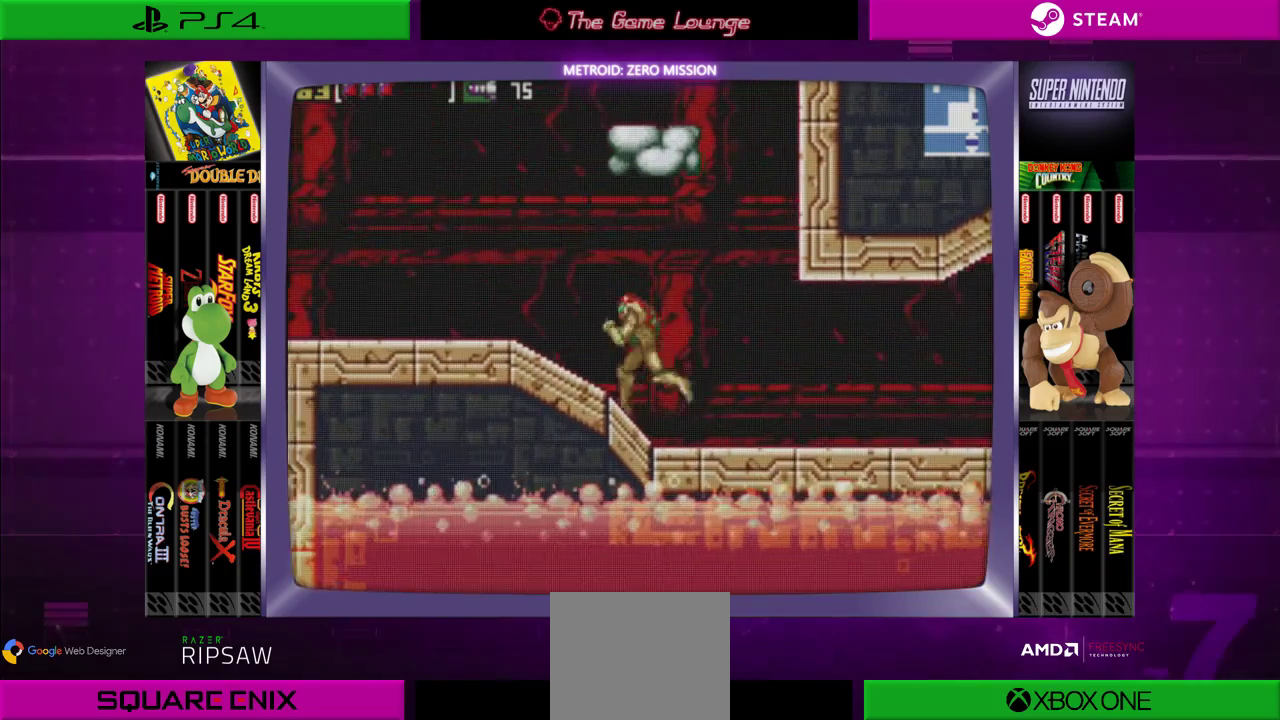
{"buttons": ["DPAD_LEFT"], "left_stick": "center", "right_stick": "center", "events": []}
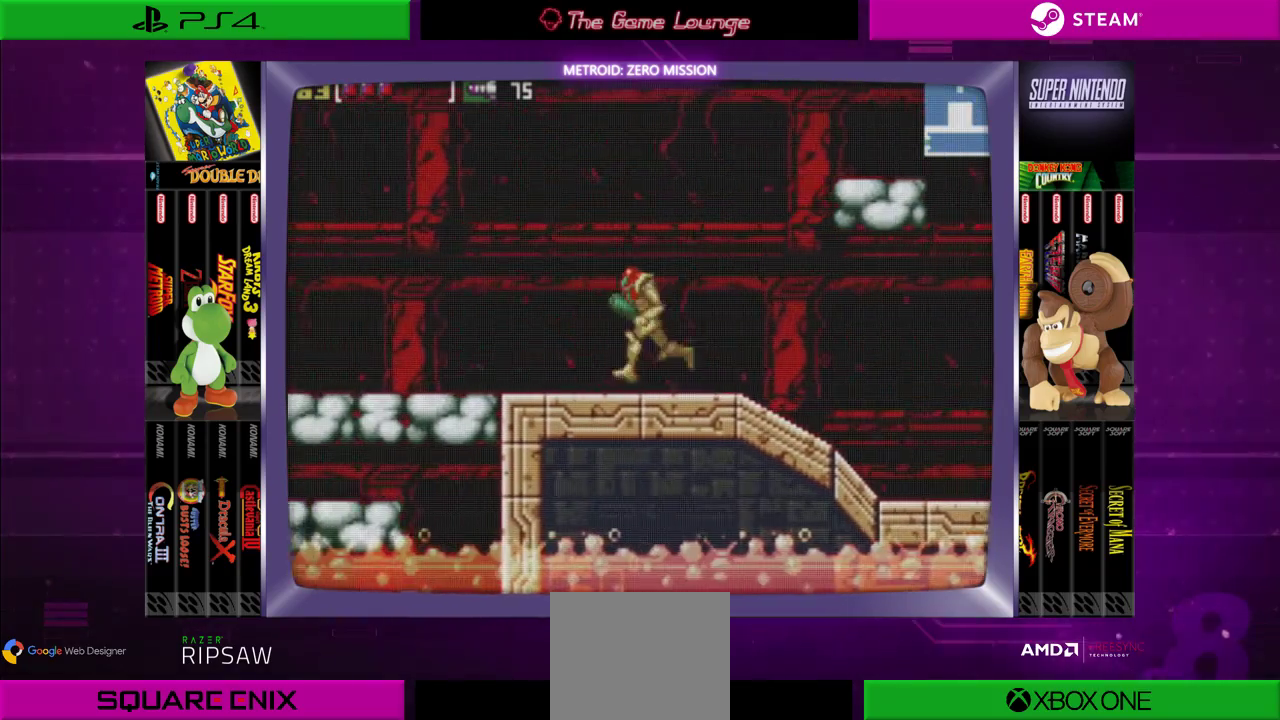
{"buttons": ["DPAD_LEFT"], "left_stick": "center", "right_stick": "center", "events": [[300, "DPAD_LEFT", "up"], [501, "DPAD_LEFT", "down"]]}
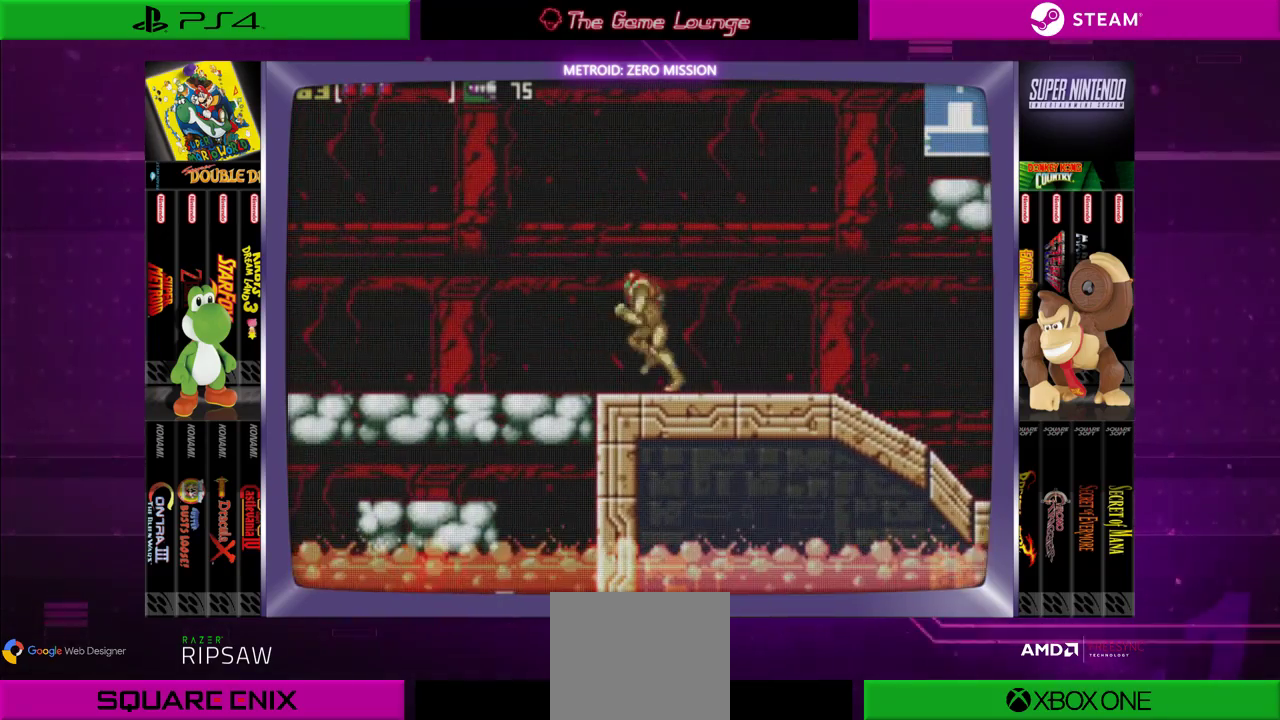
{"buttons": ["DPAD_LEFT"], "left_stick": "center", "right_stick": "center", "events": [[166, "DPAD_LEFT", "up"], [433, "DPAD_LEFT", "down"]]}
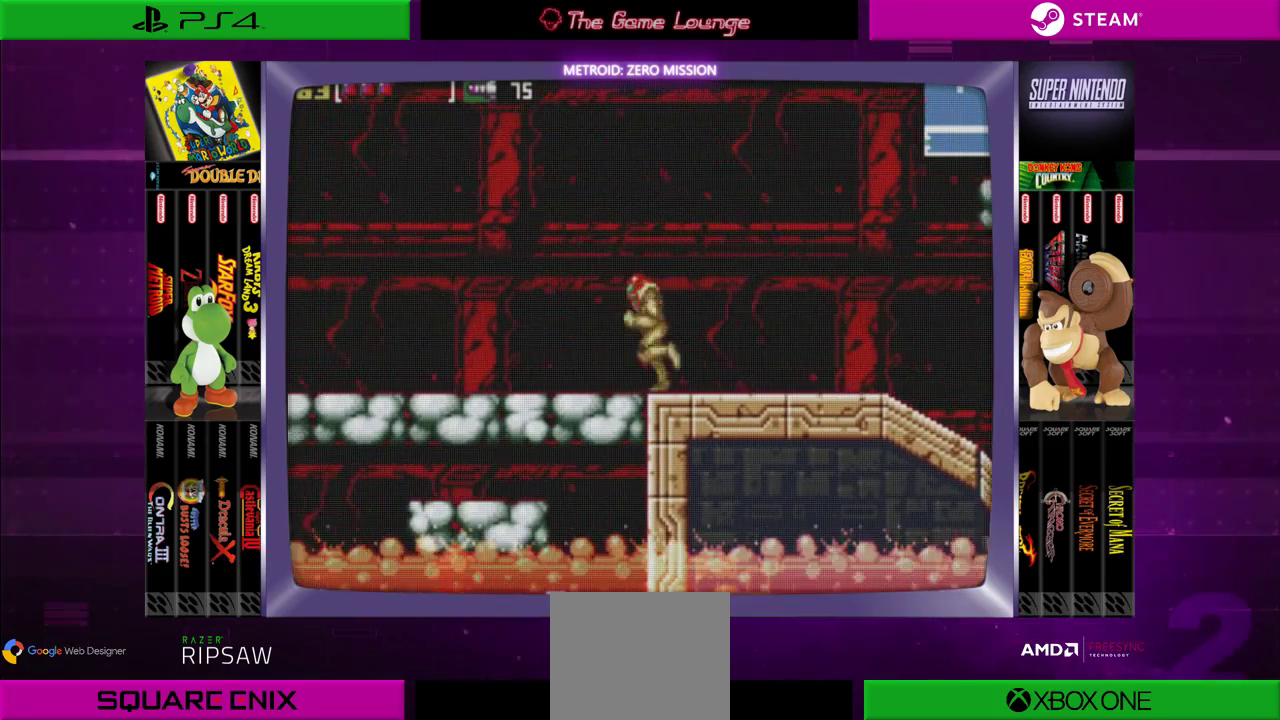
{"buttons": ["DPAD_LEFT"], "left_stick": "center", "right_stick": "center", "events": []}
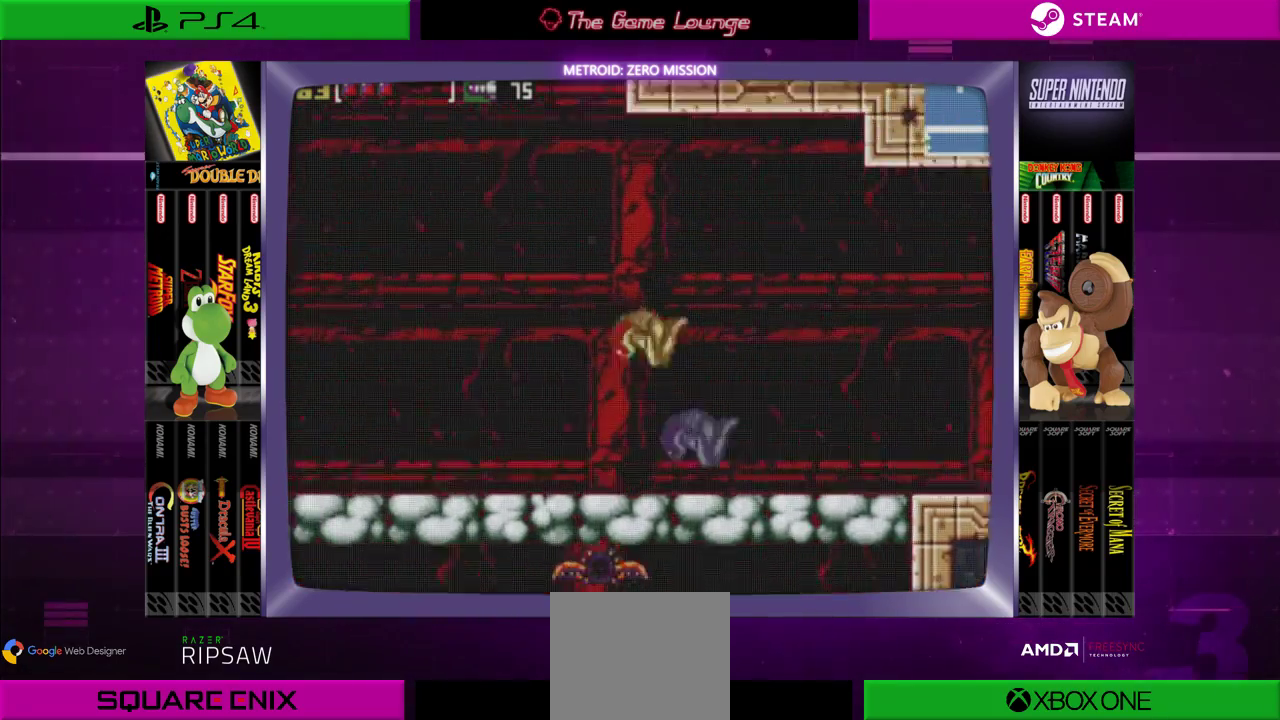
{"buttons": ["DPAD_LEFT"], "left_stick": "center", "right_stick": "center", "events": [[33, "B", "down"], [500, "B", "up"]]}
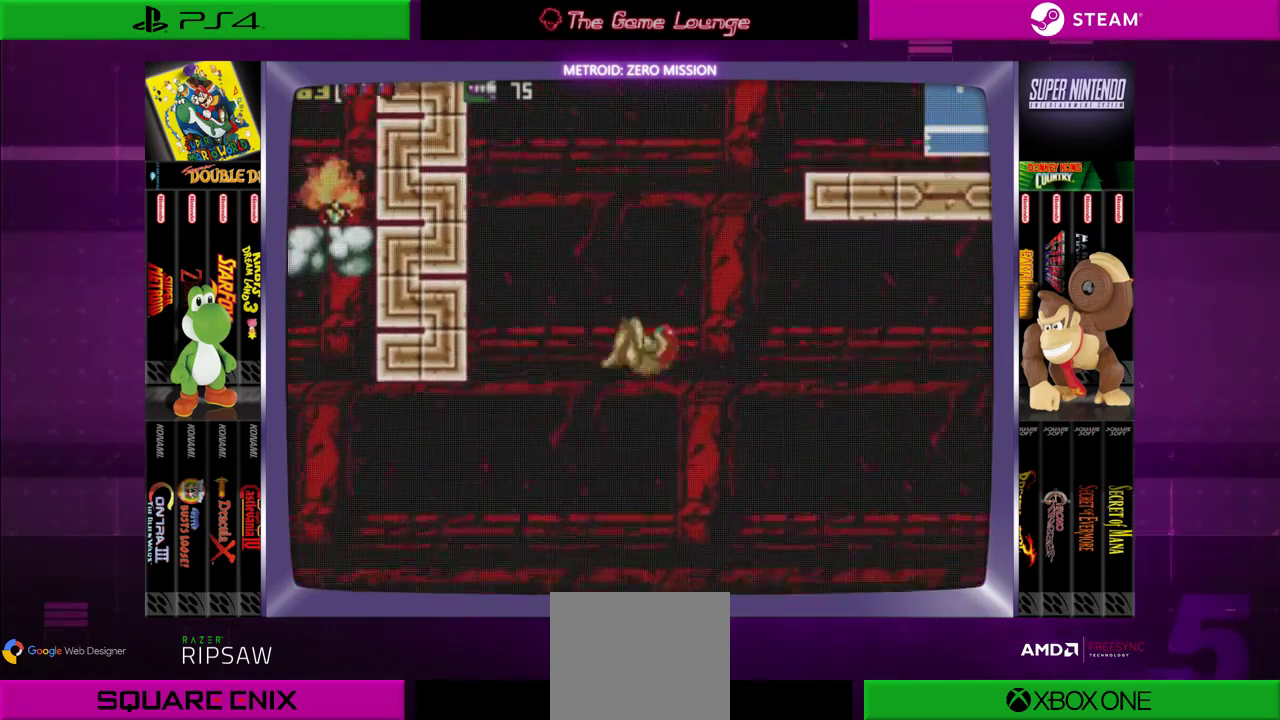
{"buttons": ["B", "DPAD_LEFT"], "left_stick": "center", "right_stick": "center", "events": [[501, "B", "down"]]}
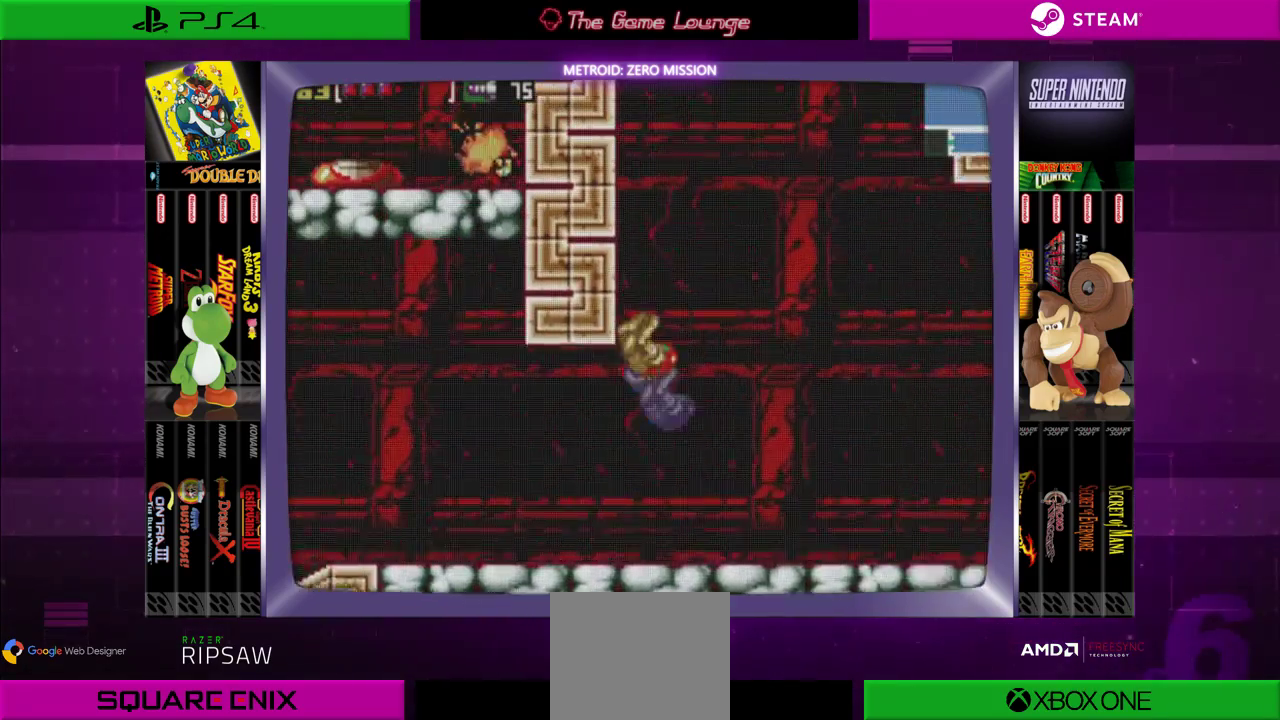
{"buttons": ["DPAD_LEFT"], "left_stick": "center", "right_stick": "center", "events": [[467, "B", "up"]]}
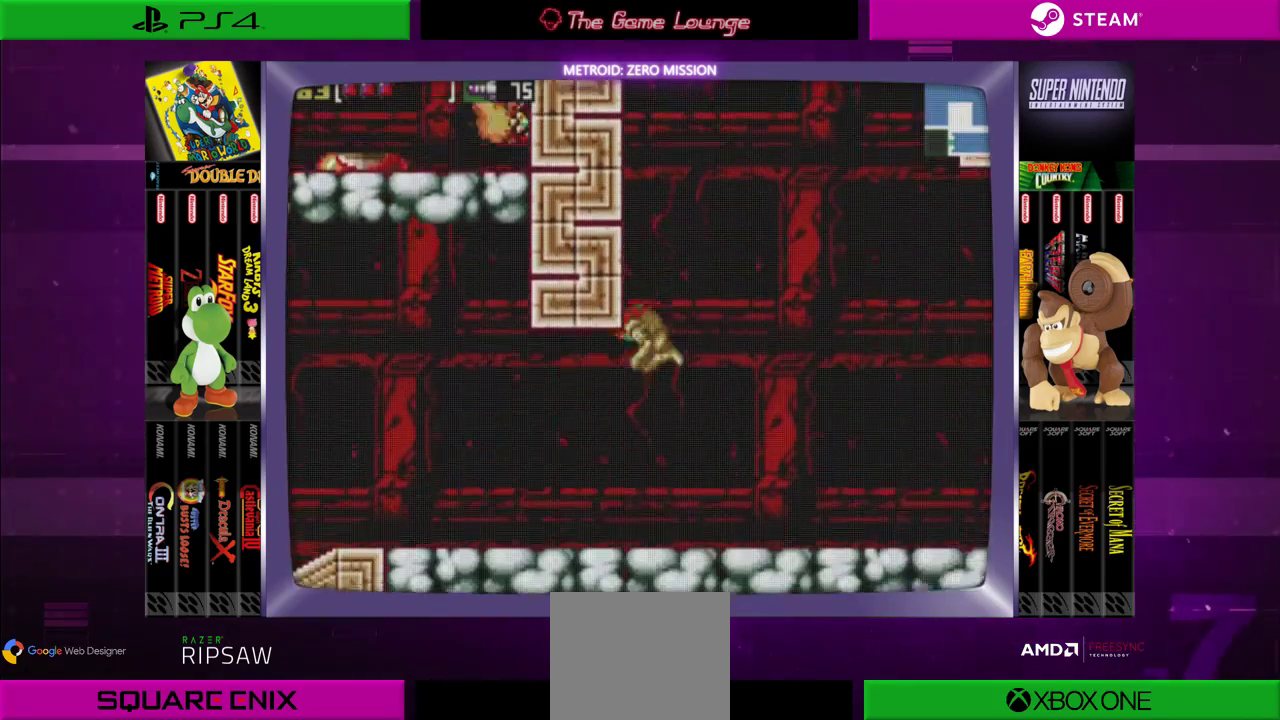
{"buttons": ["DPAD_LEFT"], "left_stick": "center", "right_stick": "center", "events": []}
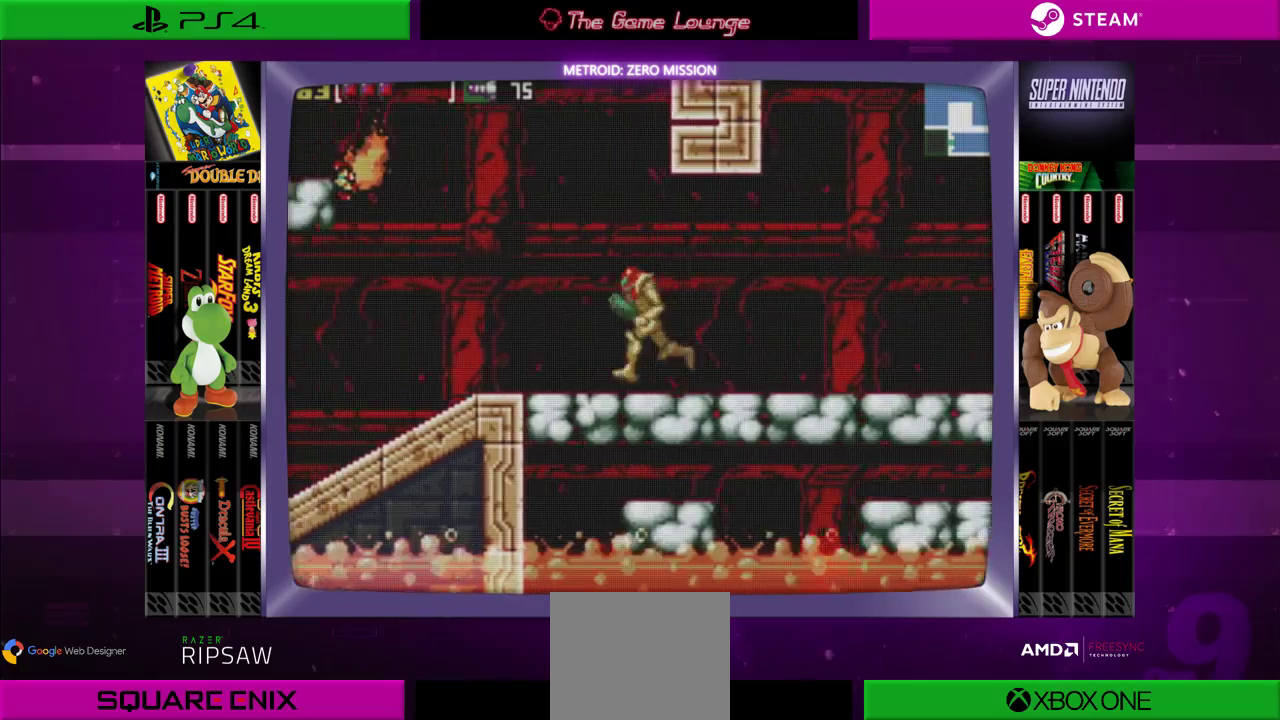
{"buttons": ["B", "DPAD_RIGHT"], "left_stick": "center", "right_stick": "center", "events": [[133, "B", "down"], [233, "DPAD_LEFT", "up"], [400, "DPAD_RIGHT", "down"]]}
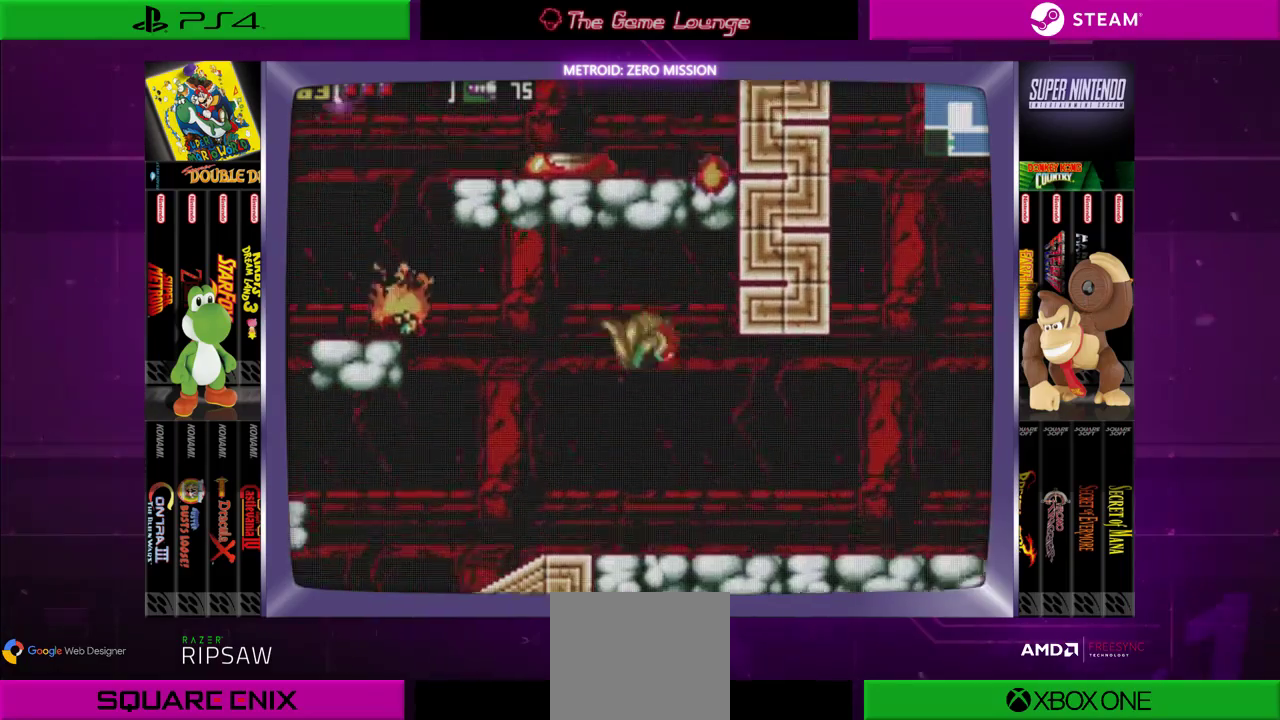
{"buttons": [], "left_stick": "center", "right_stick": "center", "events": [[67, "B", "up"], [67, "DPAD_RIGHT", "up"], [167, "DPAD_LEFT", "down"], [300, "DPAD_LEFT", "up"]]}
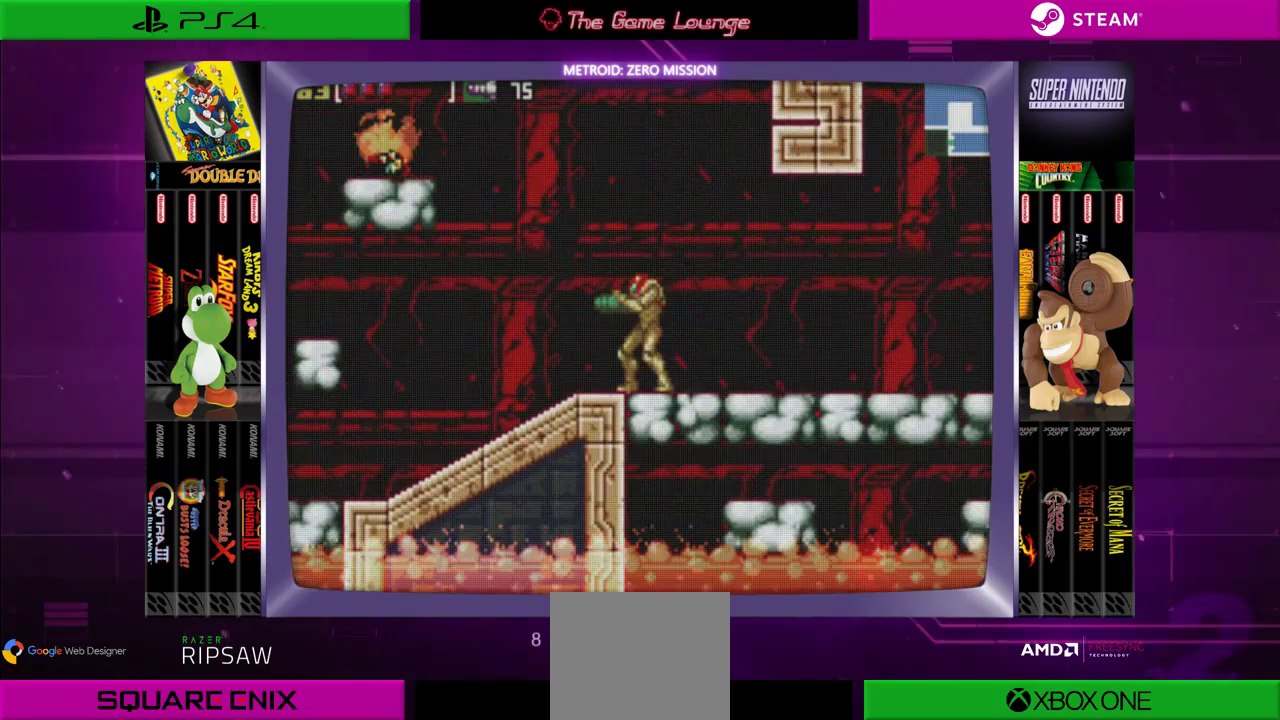
{"buttons": ["B"], "left_stick": "center", "right_stick": "center", "events": [[133, "DPAD_LEFT", "down"], [333, "DPAD_LEFT", "up"], [367, "B", "down"]]}
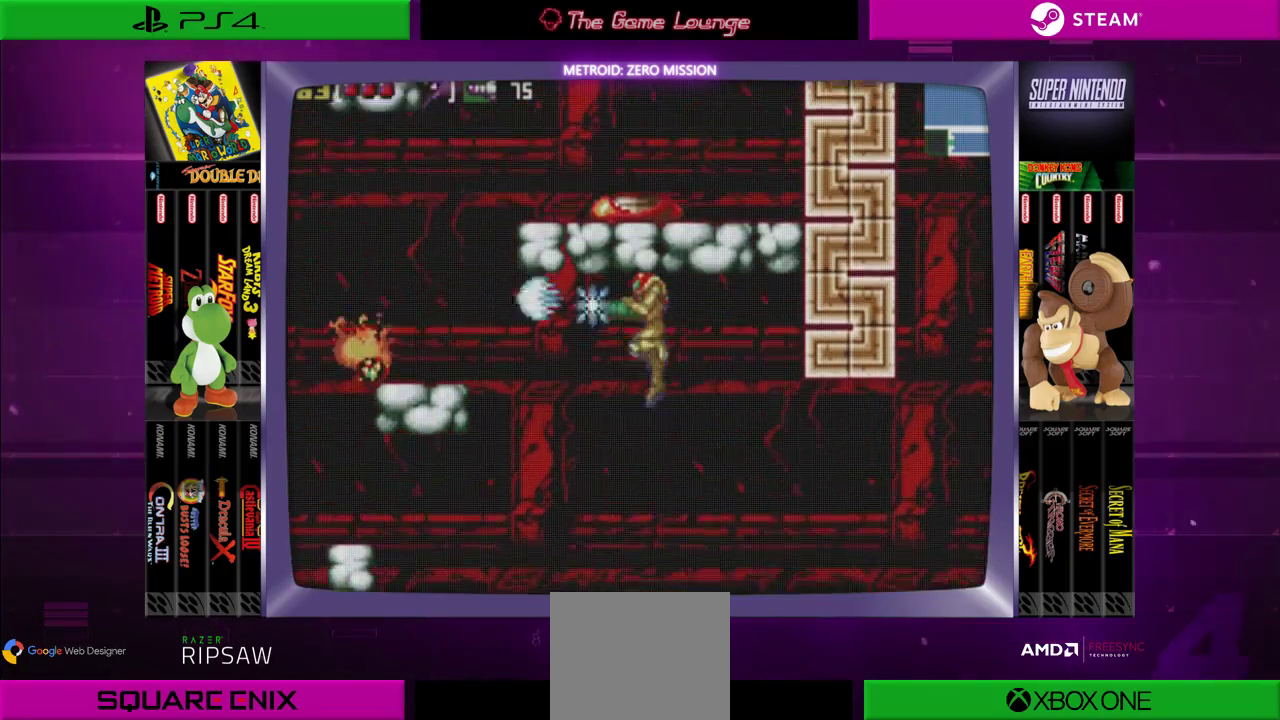
{"buttons": [], "left_stick": "center", "right_stick": "center", "events": [[33, "A", "down"], [67, "B", "up"], [200, "A", "up"], [267, "A", "down"], [400, "A", "up"]]}
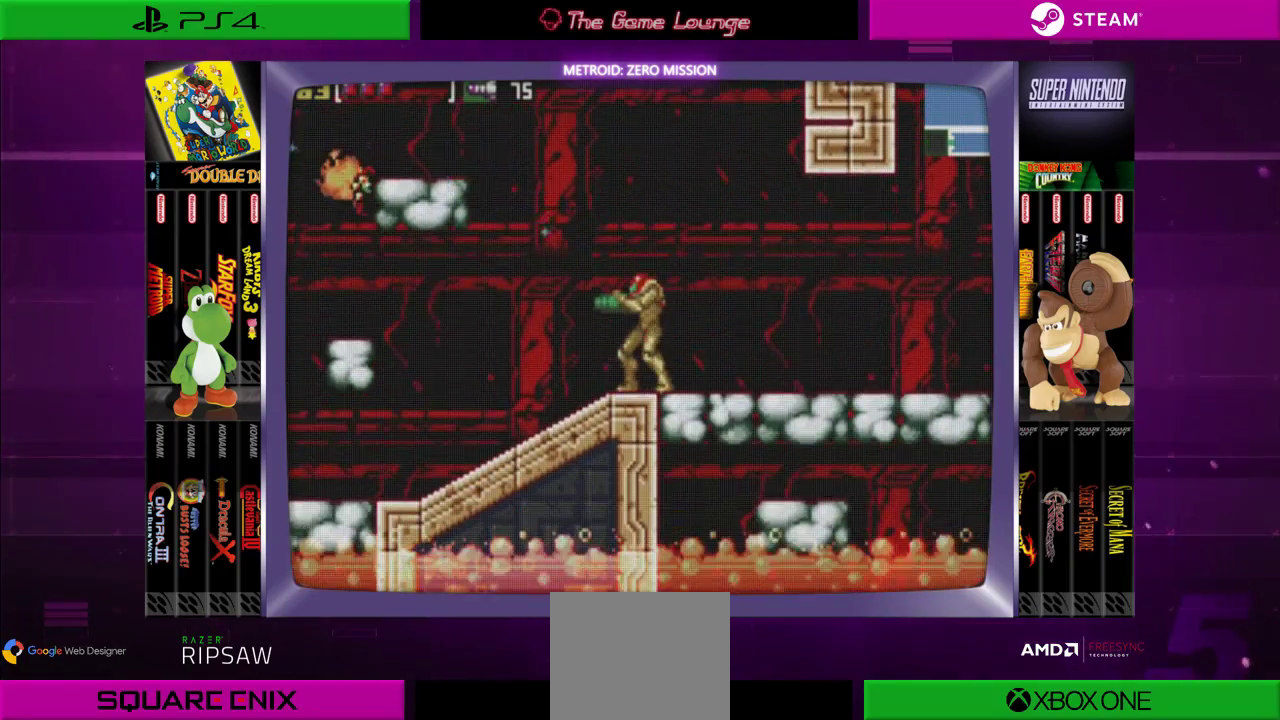
{"buttons": [], "left_stick": "center", "right_stick": "center", "events": [[200, "B", "down"], [367, "B", "up"]]}
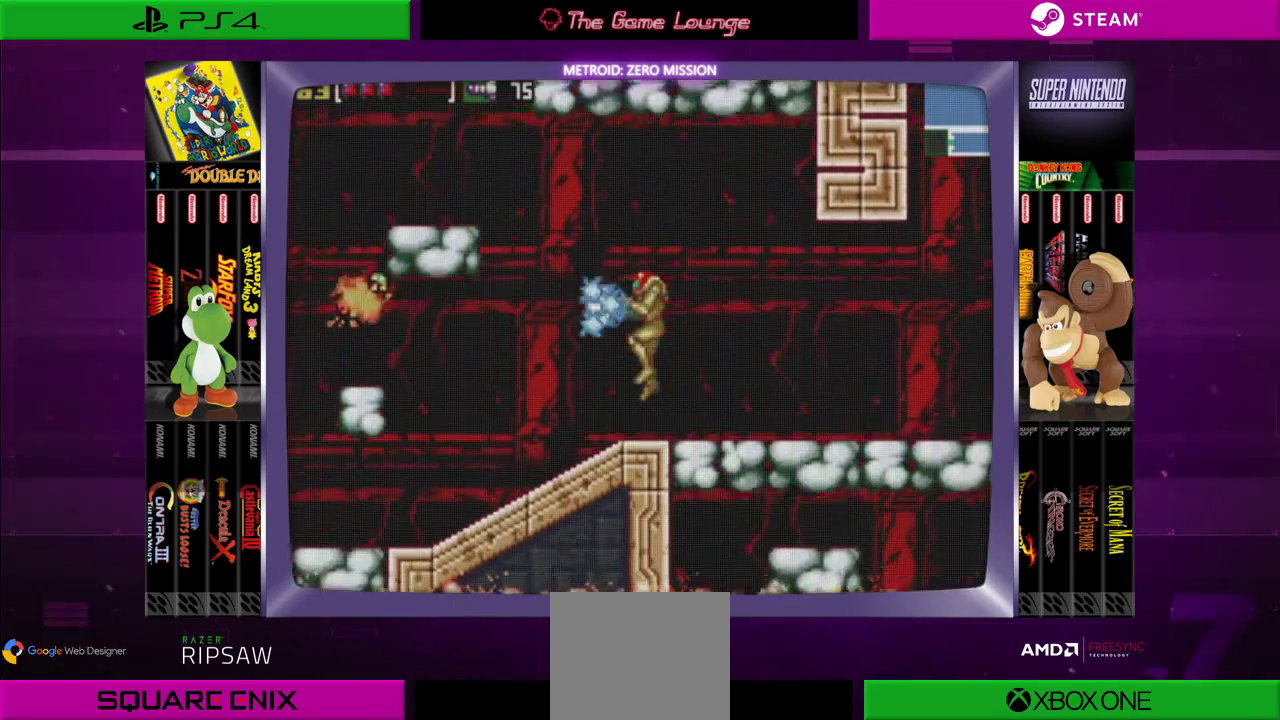
{"buttons": [], "left_stick": "center", "right_stick": "center", "events": [[67, "DPAD_LEFT", "down"], [134, "A", "down"], [167, "DPAD_LEFT", "up"], [300, "A", "up"]]}
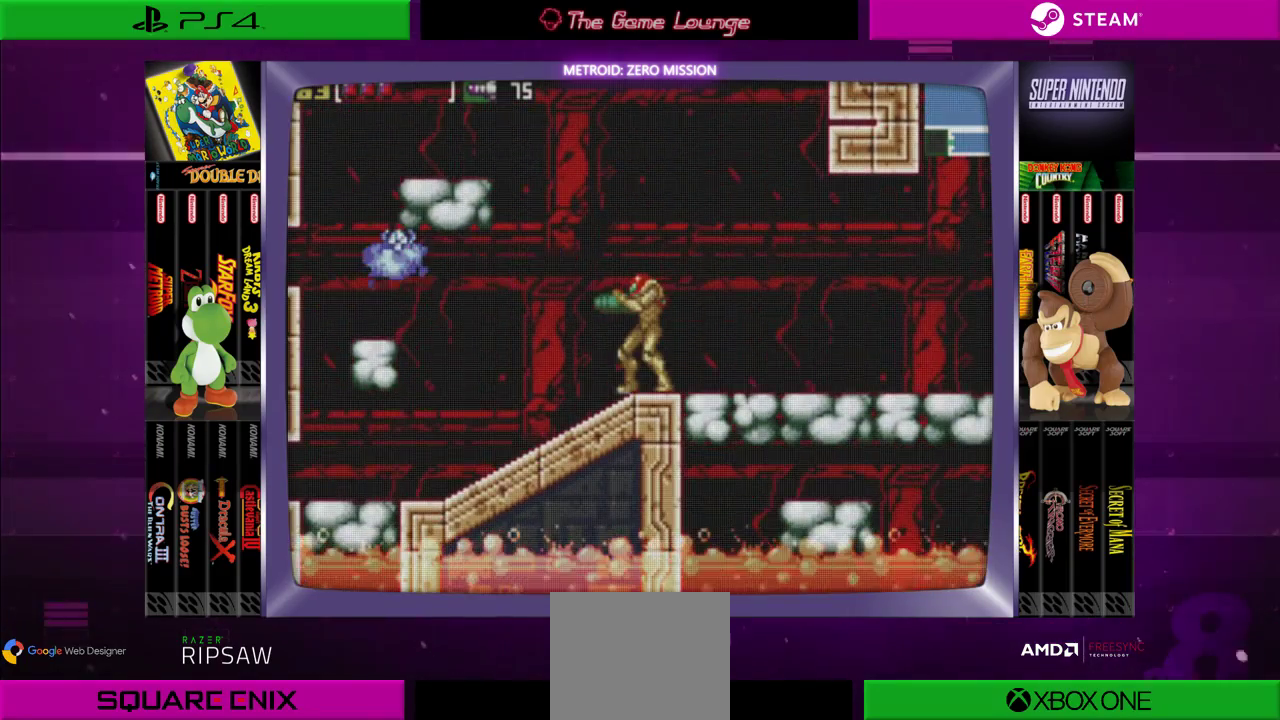
{"buttons": [], "left_stick": "center", "right_stick": "center", "events": [[166, "DPAD_LEFT", "down"], [467, "DPAD_LEFT", "up"]]}
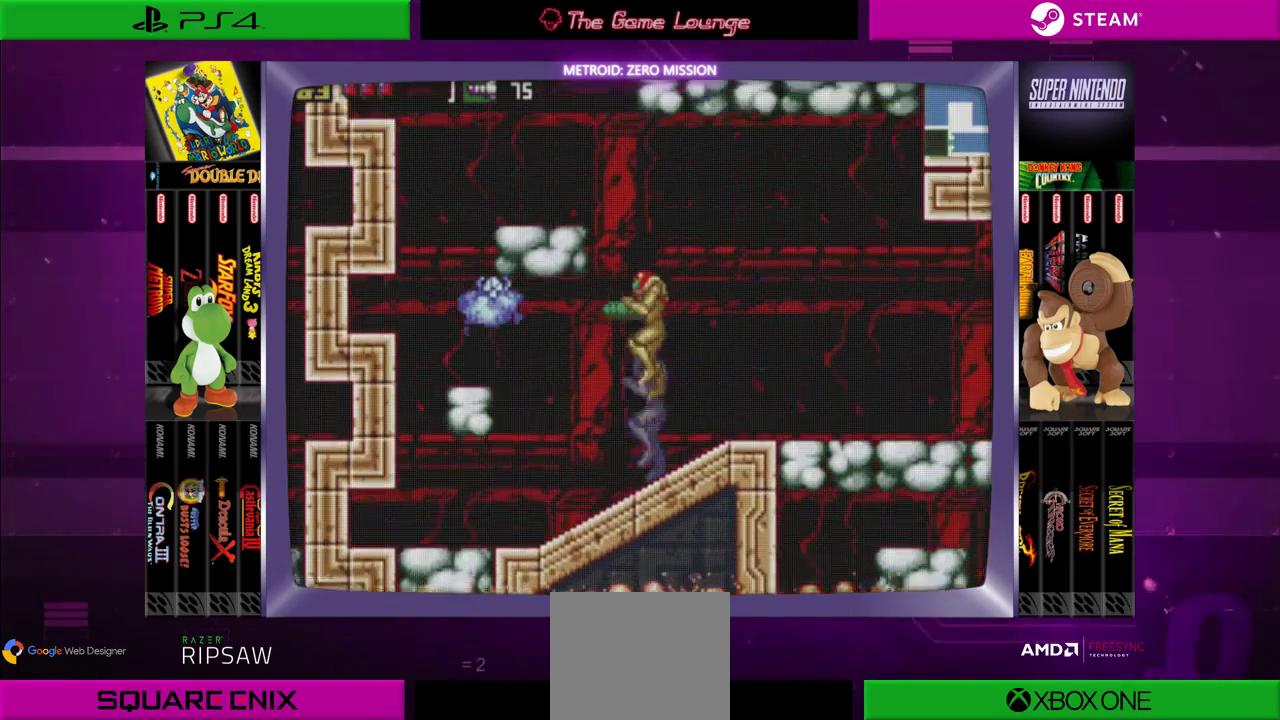
{"buttons": ["A"], "left_stick": "center", "right_stick": "center", "events": [[100, "B", "down"], [200, "B", "up"], [267, "A", "down"], [367, "A", "up"], [434, "A", "down"]]}
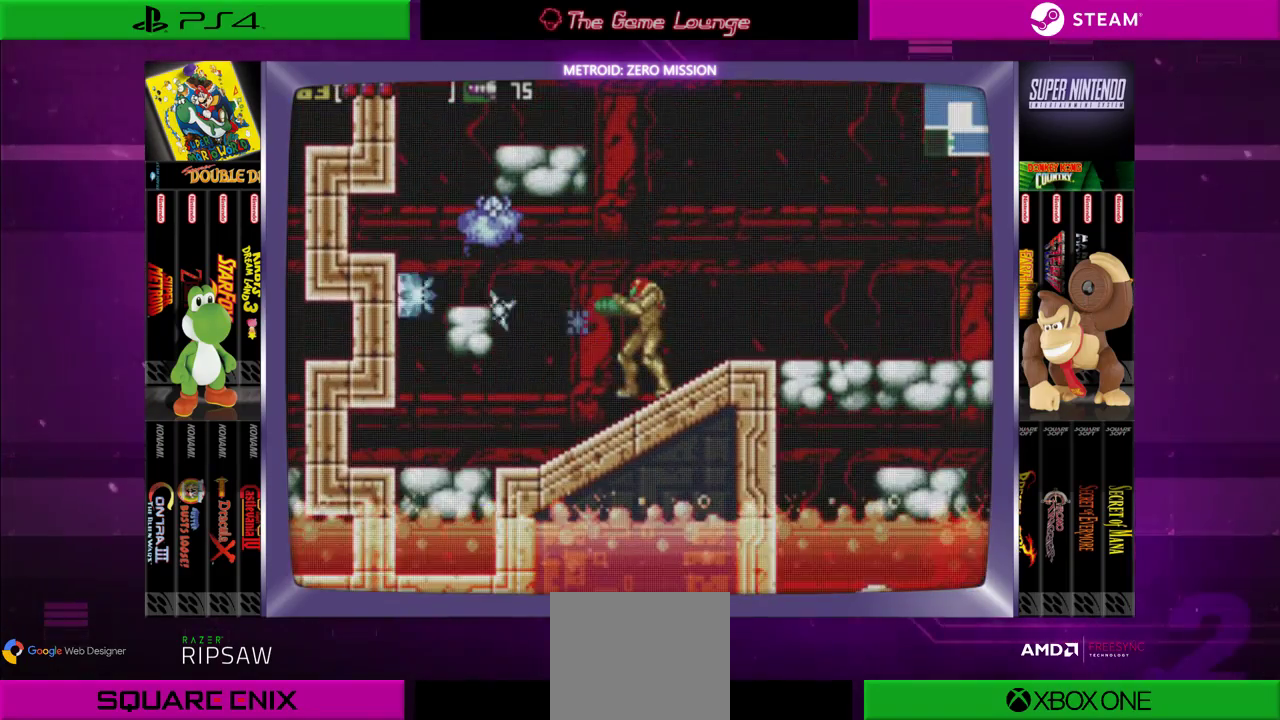
{"buttons": [], "left_stick": "center", "right_stick": "center", "events": [[66, "A", "up"], [250, "B", "down"], [283, "B", "up"], [383, "A", "down"], [483, "A", "up"]]}
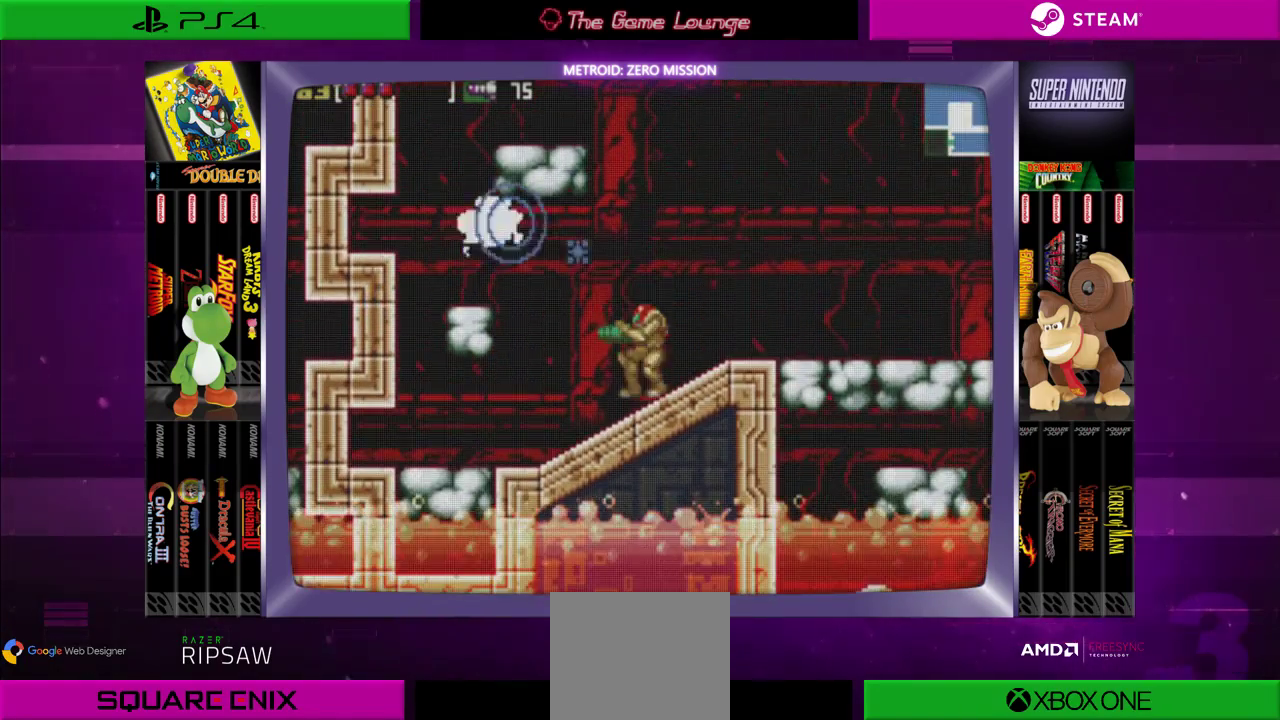
{"buttons": ["B"], "left_stick": "center", "right_stick": "center", "events": [[250, "DPAD_LEFT", "down"], [350, "DPAD_LEFT", "up"], [451, "B", "down"]]}
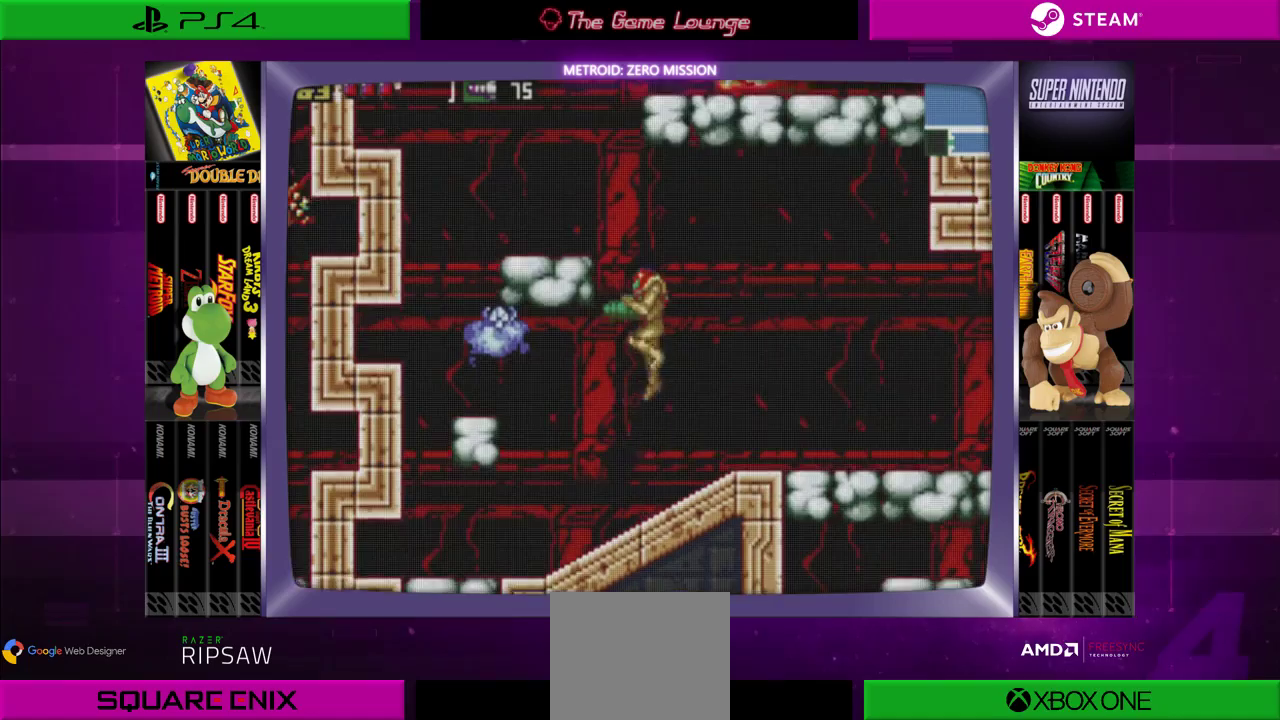
{"buttons": ["DPAD_LEFT"], "left_stick": "center", "right_stick": "center", "events": [[50, "B", "up"], [133, "A", "down"], [300, "A", "up"], [483, "DPAD_LEFT", "down"]]}
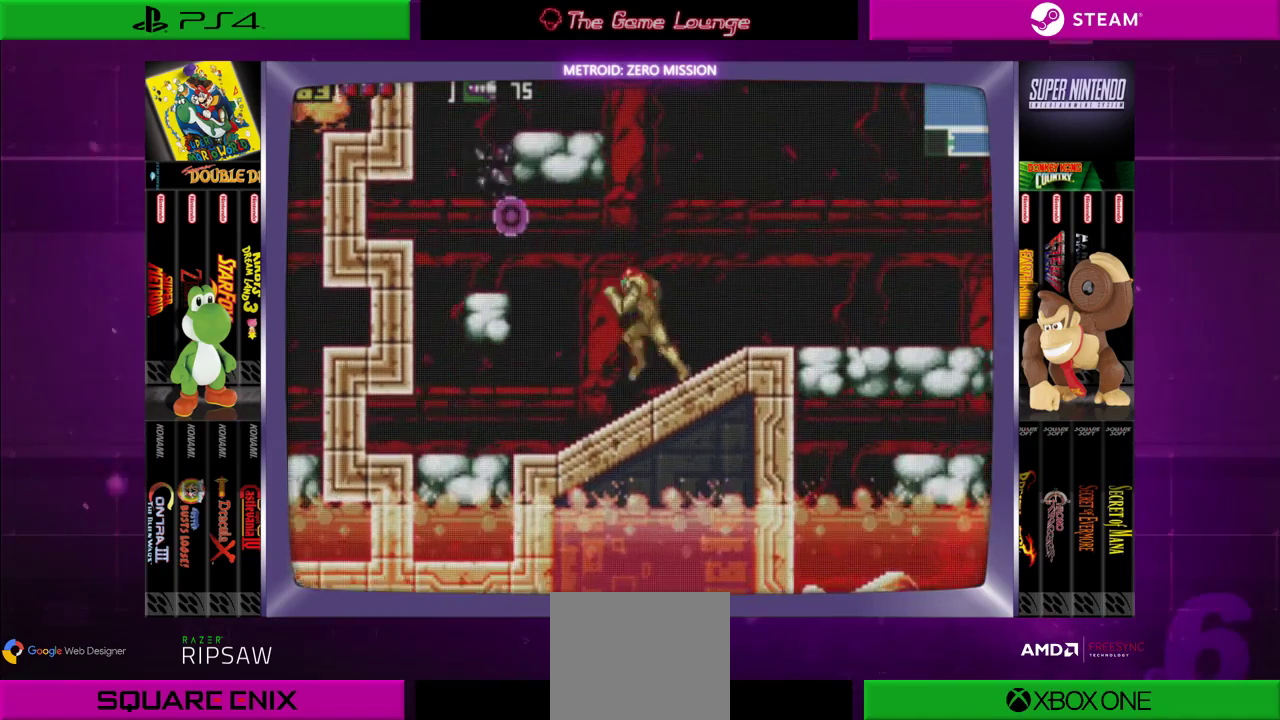
{"buttons": [], "left_stick": "center", "right_stick": "center", "events": [[217, "B", "down"], [467, "B", "up"], [501, "DPAD_LEFT", "up"]]}
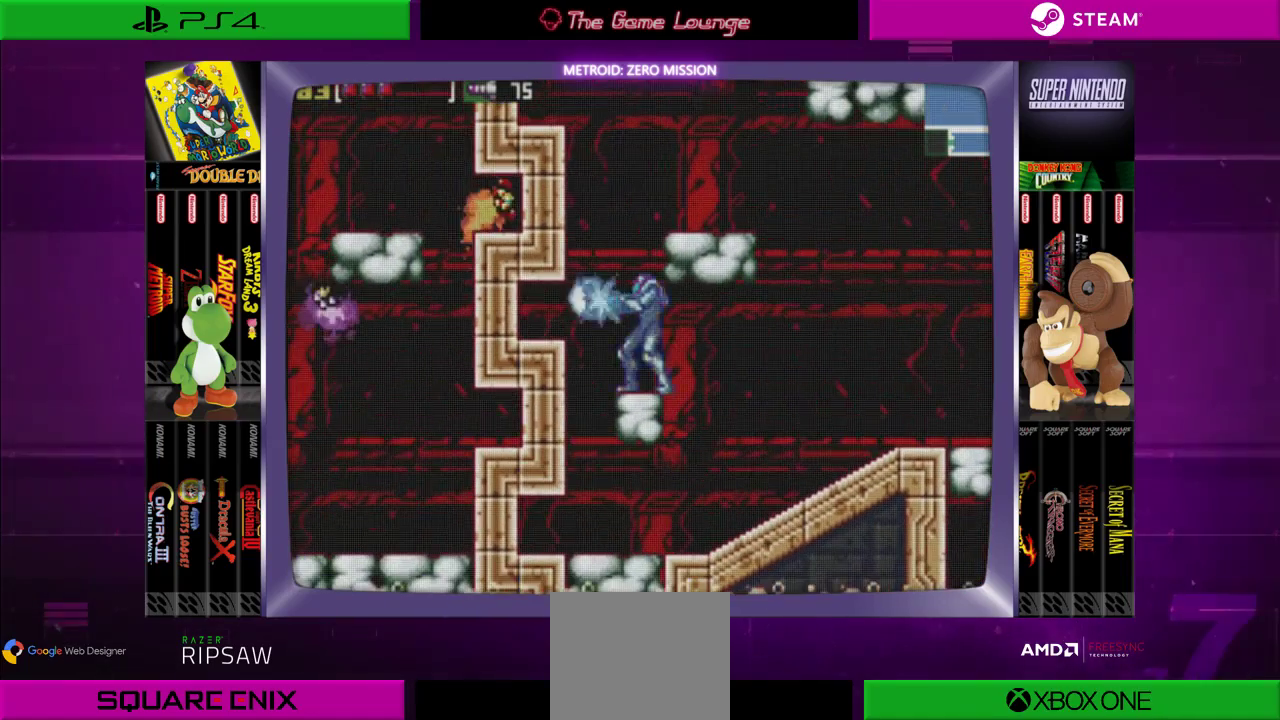
{"buttons": ["A"], "left_stick": "center", "right_stick": "center", "events": [[66, "A", "down"]]}